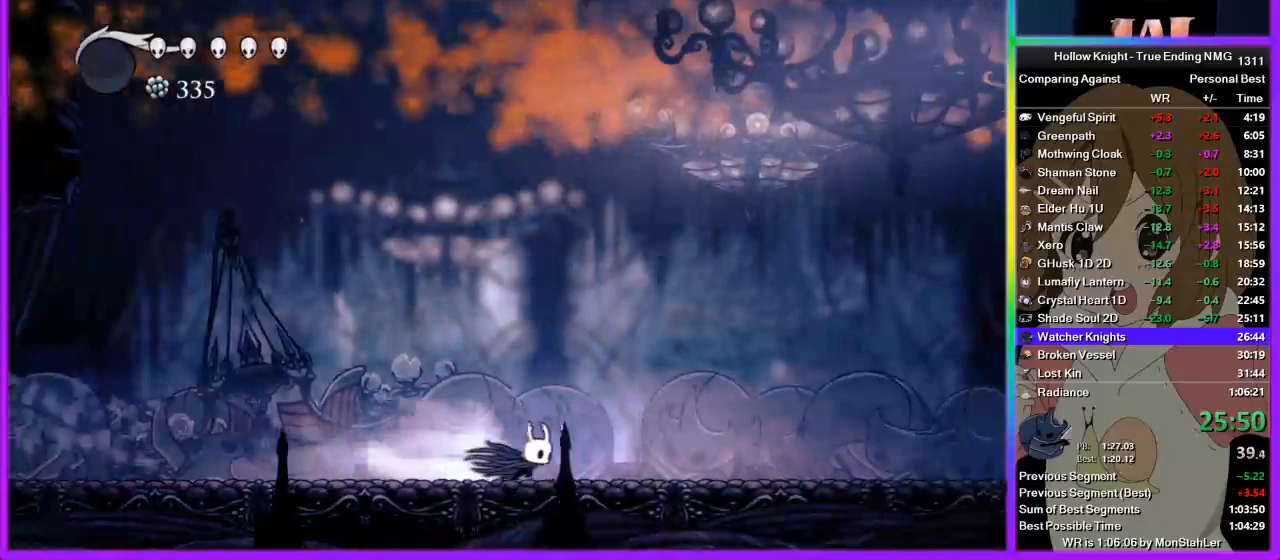
Gameplay with a controller (PlayStation layout); each line is a JSON object with the inputs held at the frame after it. "events" lists button and stick changes between this image and that frame as [ms after this image, input, new state], when the widget could be followed in between. Not read: L1 R1.
{"buttons": ["TRIANGLE"], "left_stick": "center", "right_stick": "center", "events": [[111, "R2", "up"], [444, "TRIANGLE", "down"], [511, "left_stick", "center"]]}
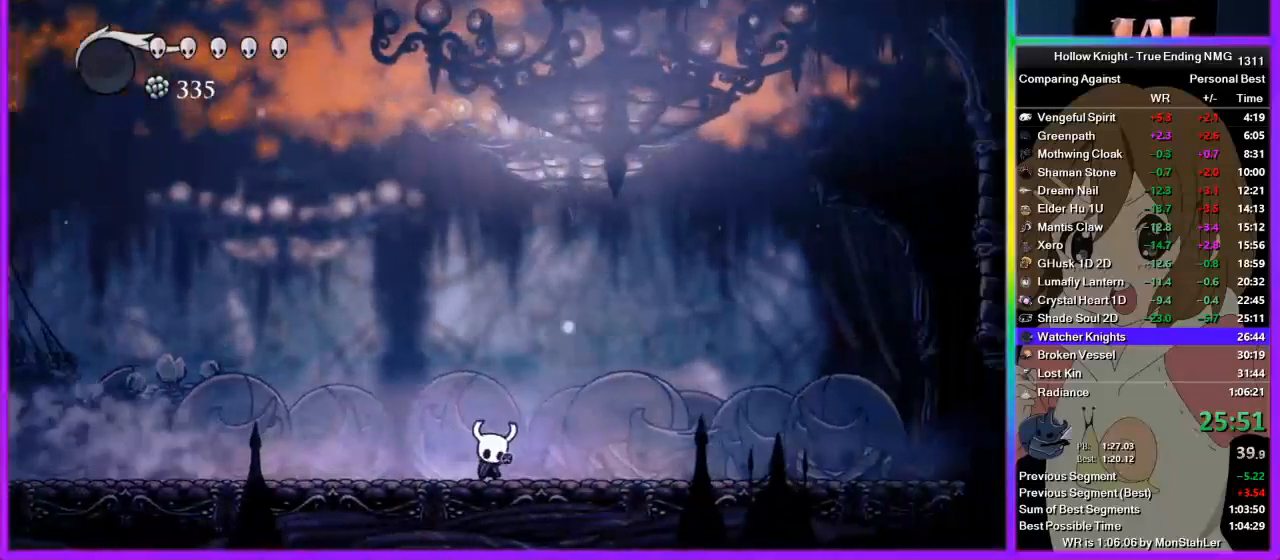
{"buttons": ["TRIANGLE"], "left_stick": "center", "right_stick": "center", "events": []}
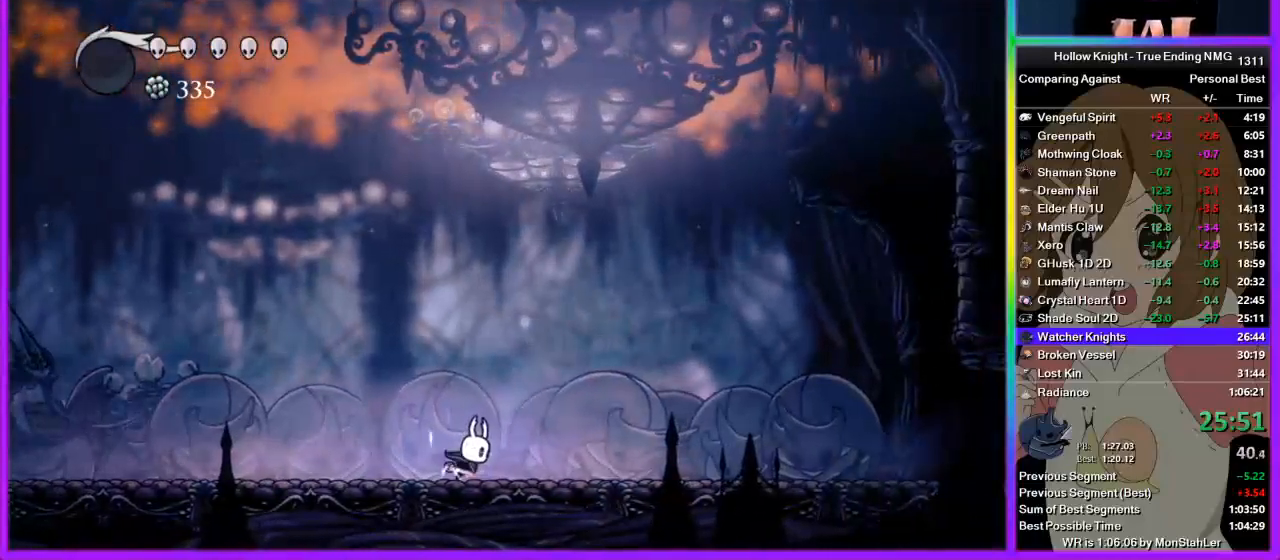
{"buttons": ["TRIANGLE"], "left_stick": "right", "right_stick": "center", "events": [[222, "left_stick", "right"]]}
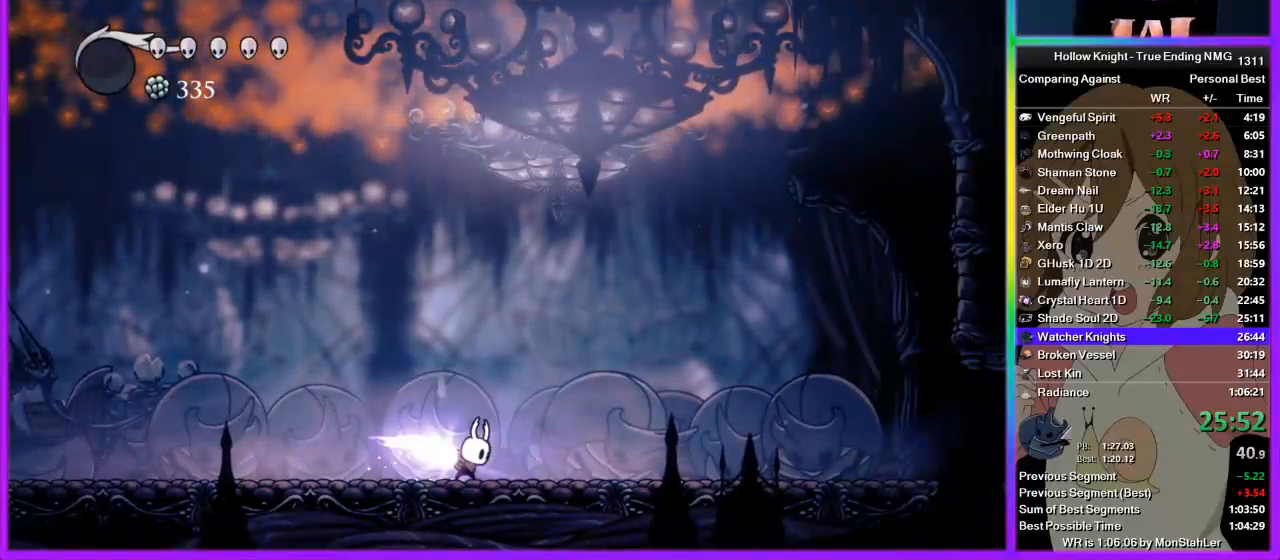
{"buttons": [], "left_stick": "right", "right_stick": "center", "events": [[333, "TRIANGLE", "up"]]}
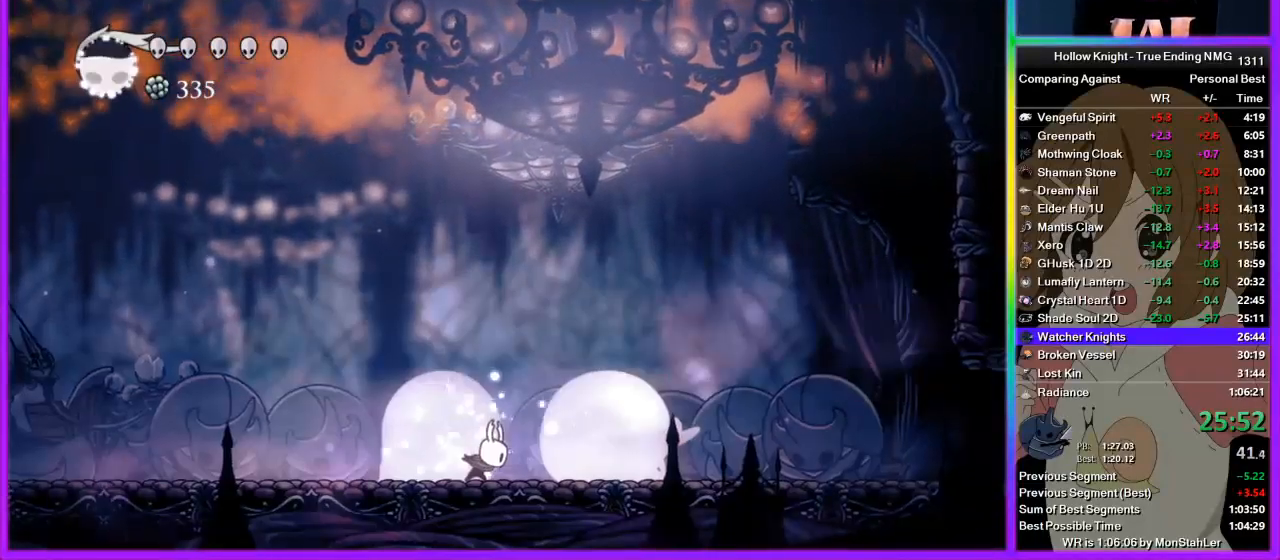
{"buttons": [], "left_stick": "right", "right_stick": "center", "events": [[22, "R2", "down"], [111, "R2", "up"], [156, "R2", "down"], [244, "R2", "up"], [289, "R2", "down"], [444, "R2", "up"]]}
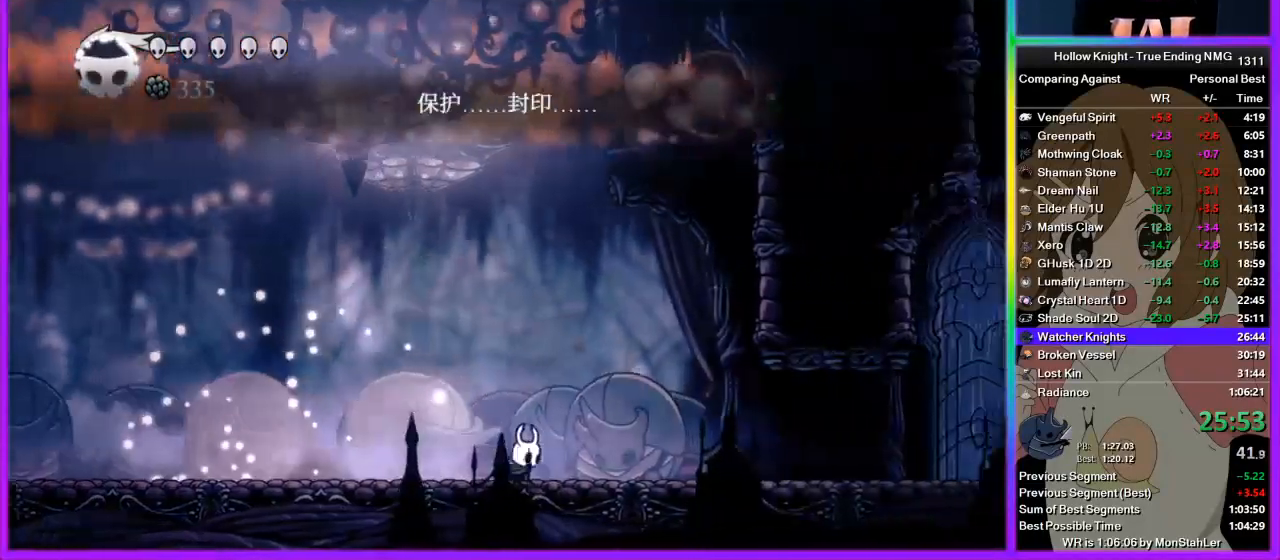
{"buttons": [], "left_stick": "left", "right_stick": "center", "events": [[267, "left_stick", "left"], [378, "R2", "down"], [445, "R2", "up"]]}
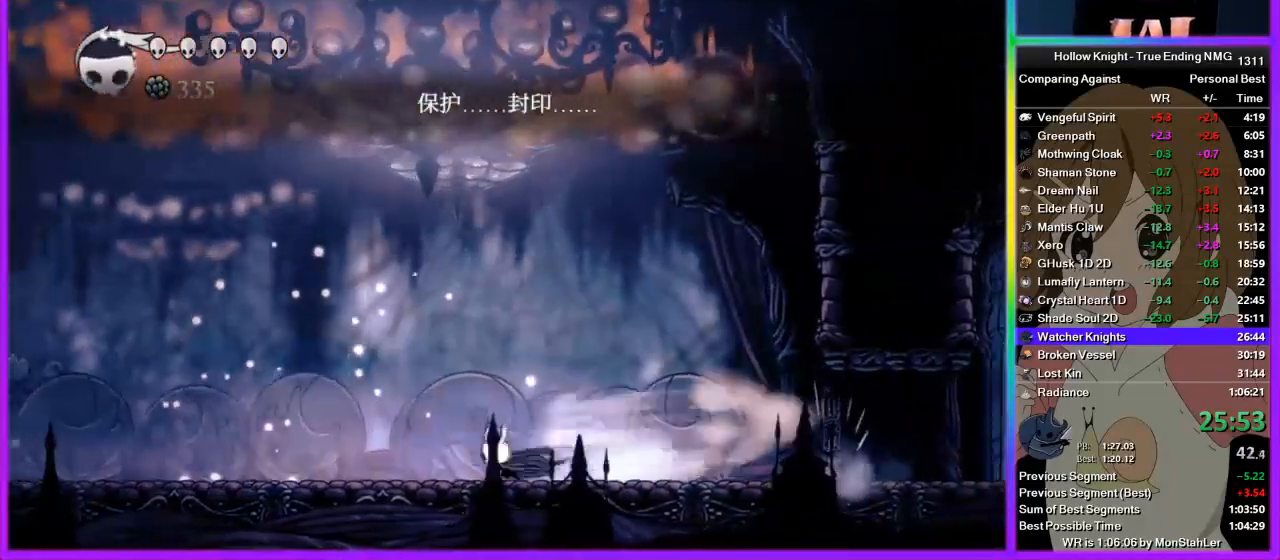
{"buttons": ["R2"], "left_stick": "left", "right_stick": "center", "events": [[22, "R2", "down"], [133, "R2", "up"], [178, "R2", "down"], [267, "R2", "up"], [311, "R2", "down"], [378, "R2", "up"], [444, "R2", "down"]]}
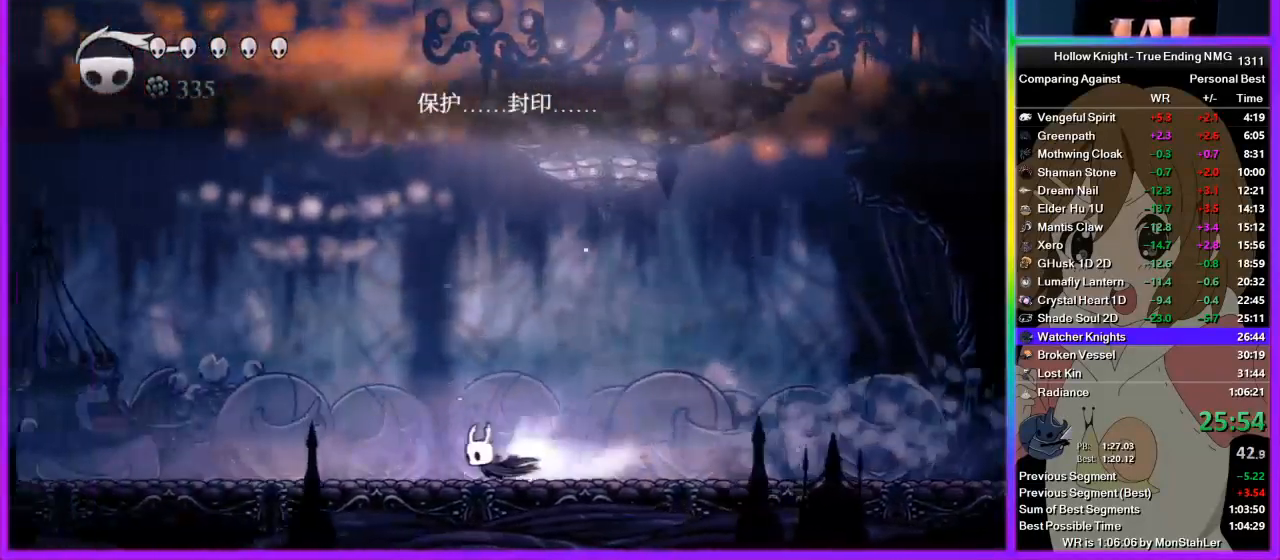
{"buttons": [], "left_stick": "left", "right_stick": "center", "events": [[111, "R2", "up"]]}
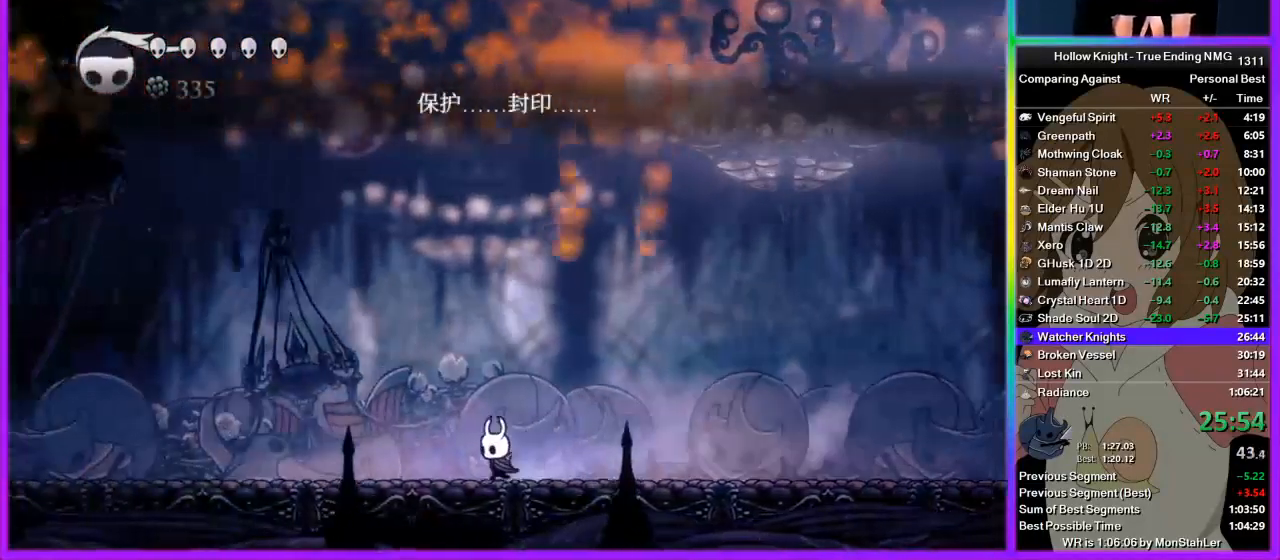
{"buttons": [], "left_stick": "center", "right_stick": "center", "events": [[378, "left_stick", "right"], [444, "left_stick", "center"]]}
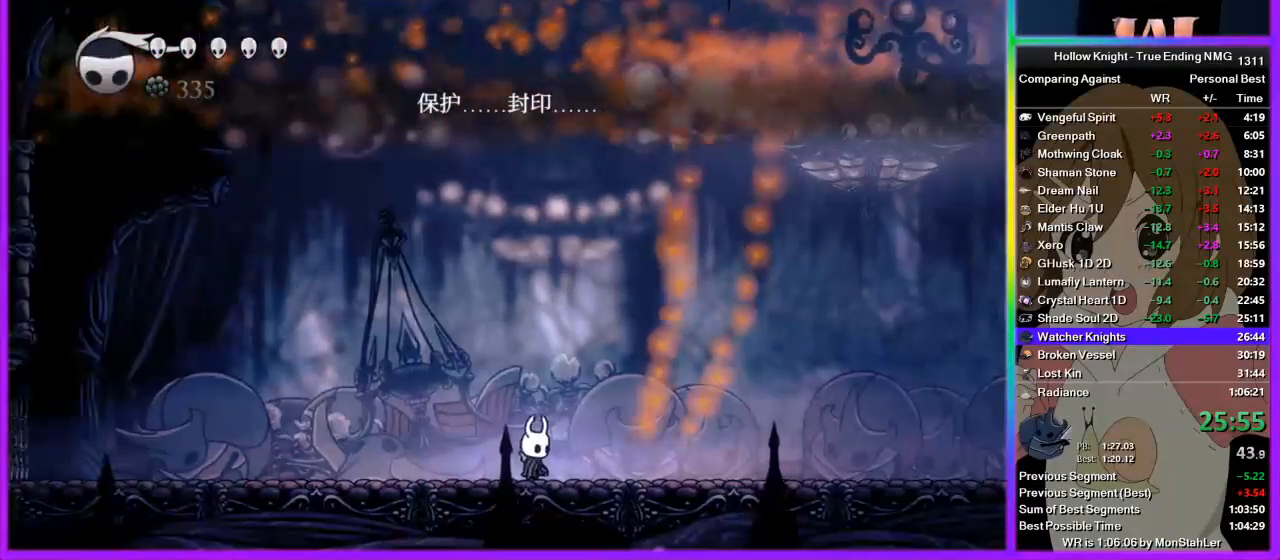
{"buttons": [], "left_stick": "center", "right_stick": "center", "events": []}
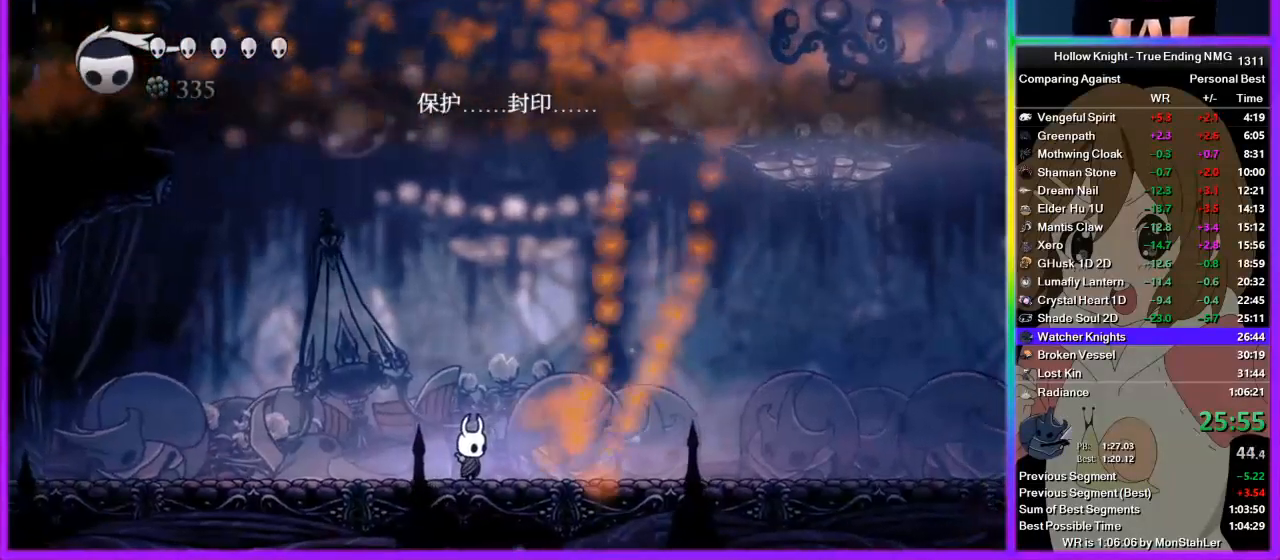
{"buttons": ["TRIANGLE"], "left_stick": "center", "right_stick": "center", "events": [[489, "TRIANGLE", "down"]]}
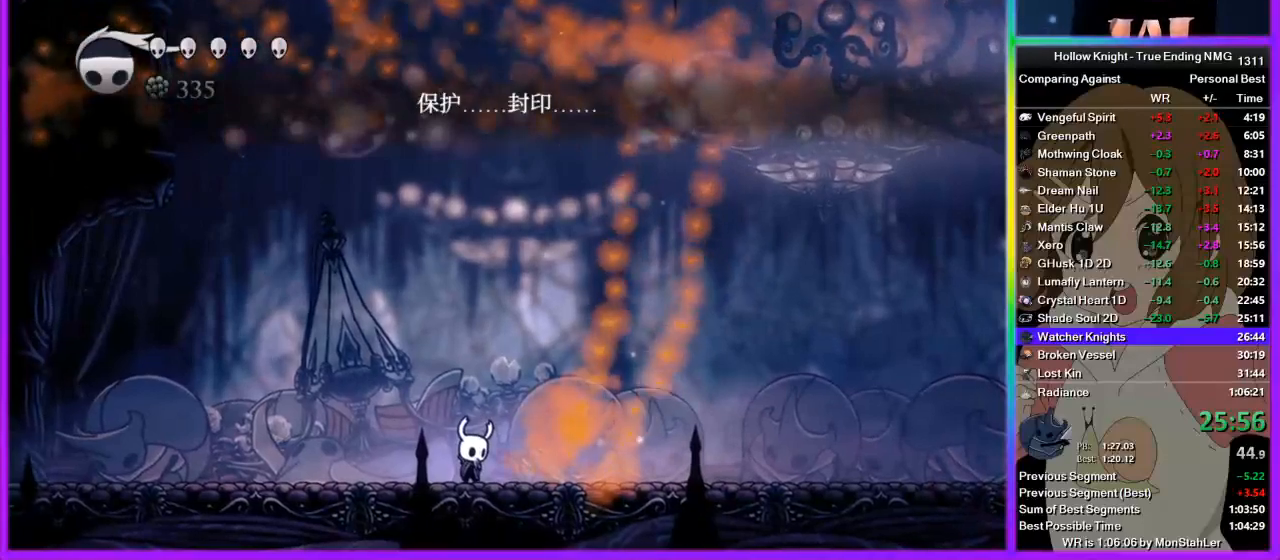
{"buttons": ["TRIANGLE"], "left_stick": "center", "right_stick": "center", "events": []}
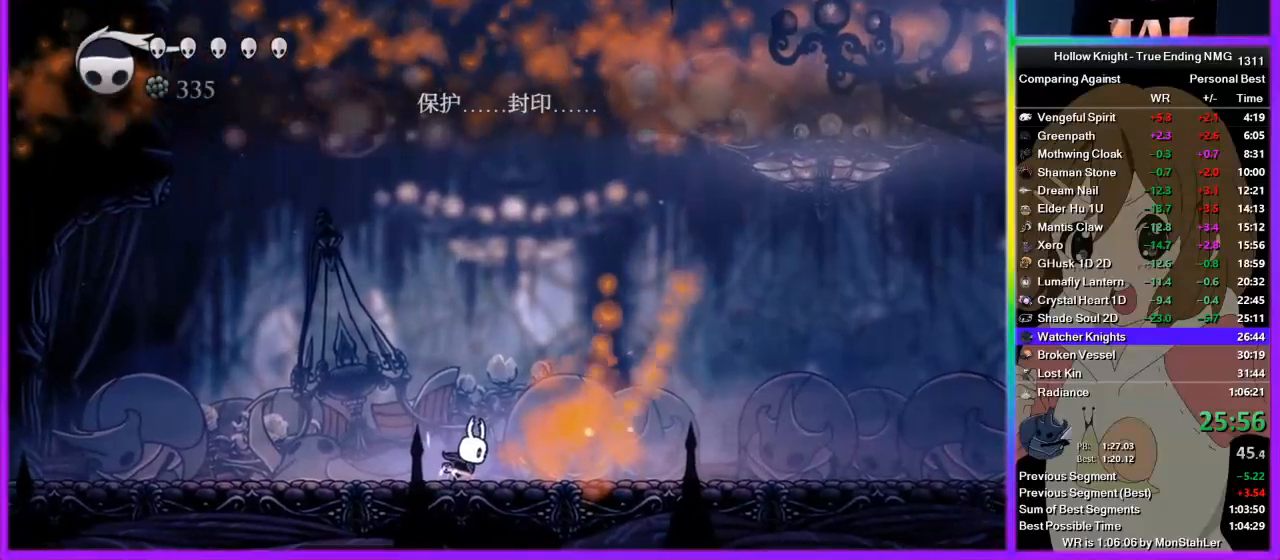
{"buttons": ["TRIANGLE"], "left_stick": "center", "right_stick": "center", "events": []}
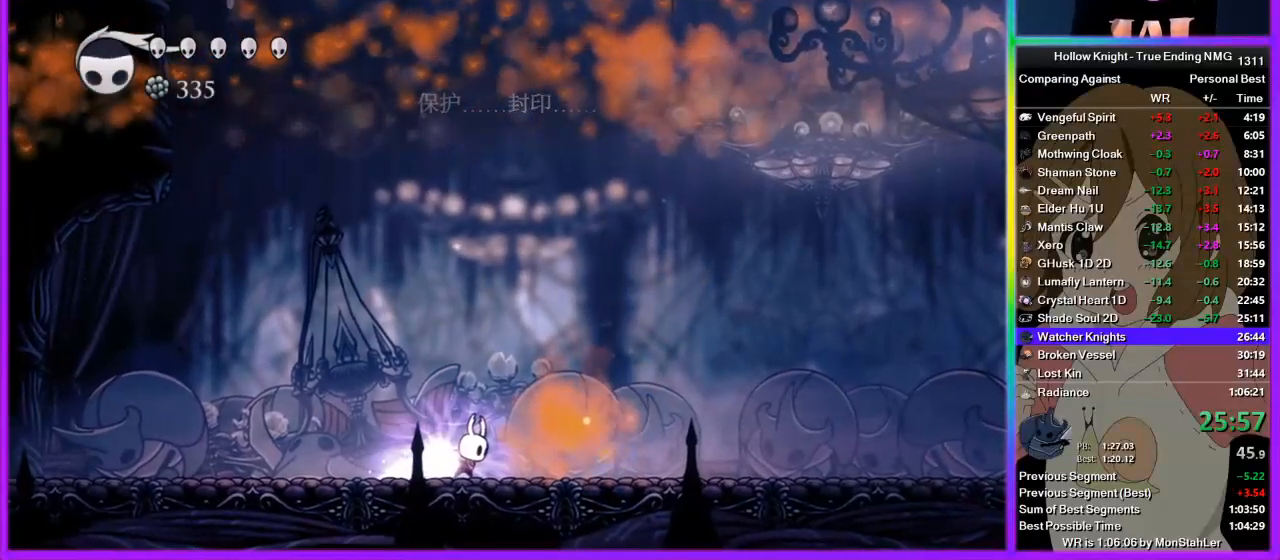
{"buttons": [], "left_stick": "center", "right_stick": "center", "events": [[489, "TRIANGLE", "up"]]}
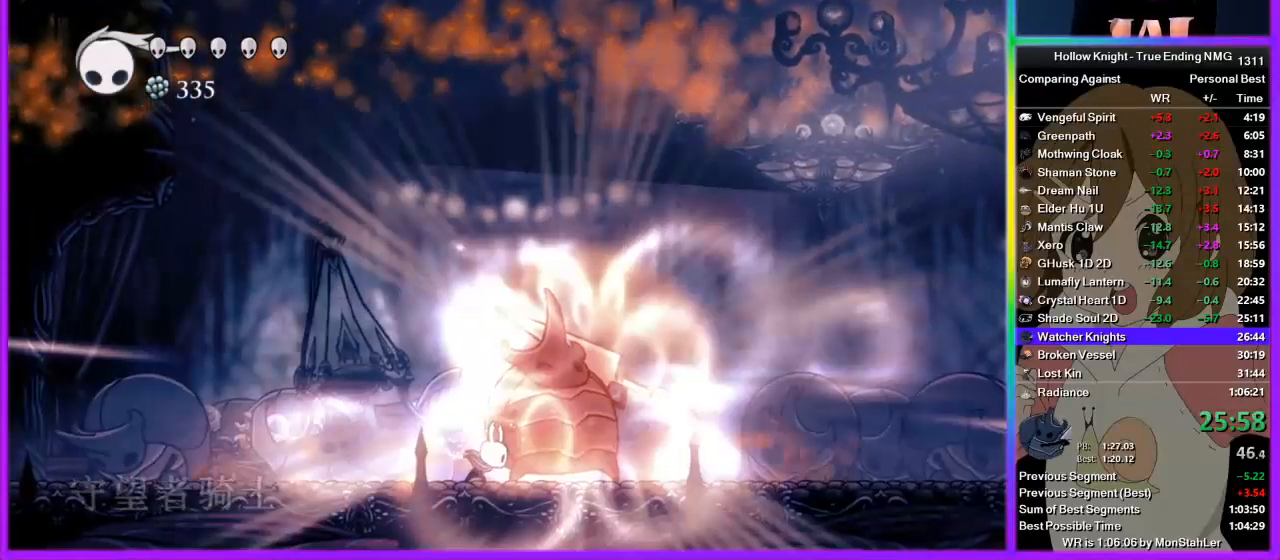
{"buttons": [], "left_stick": "center", "right_stick": "center", "events": []}
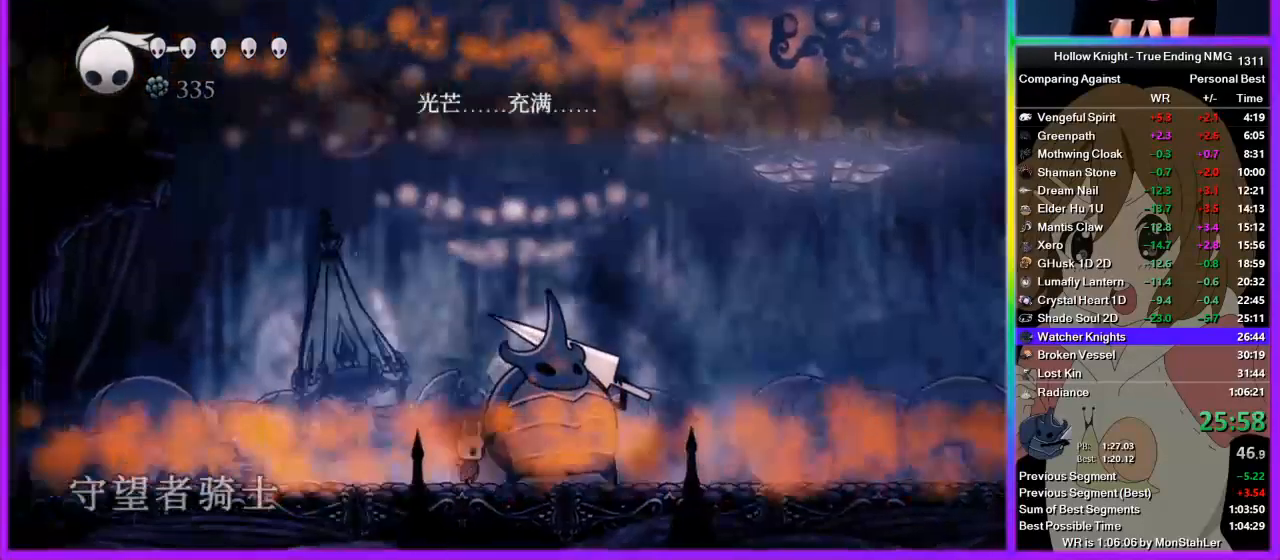
{"buttons": [], "left_stick": "right", "right_stick": "center", "events": [[378, "SQUARE", "down"], [400, "left_stick", "right"], [445, "SQUARE", "up"]]}
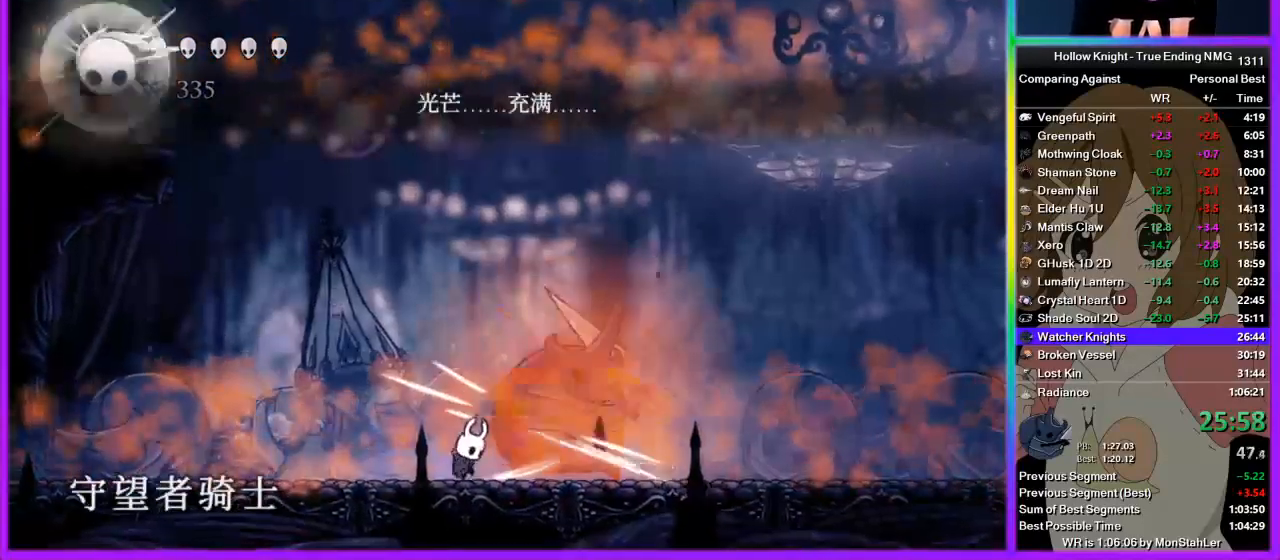
{"buttons": ["SQUARE"], "left_stick": "right", "right_stick": "center", "events": [[22, "left_stick", "center"], [378, "left_stick", "right"], [489, "SQUARE", "down"]]}
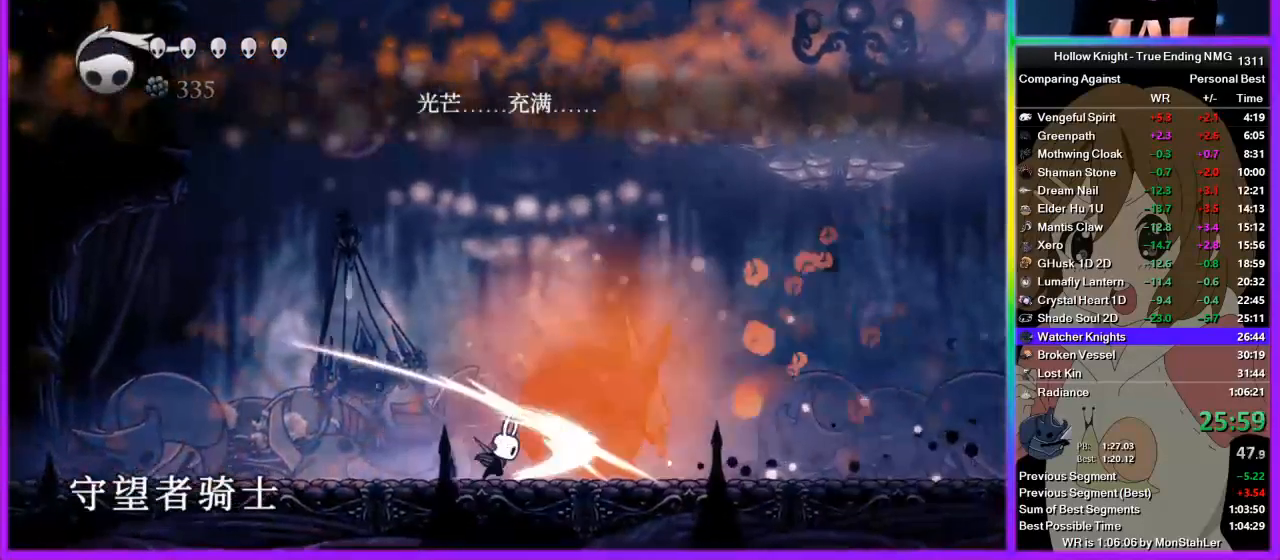
{"buttons": ["SQUARE"], "left_stick": "right", "right_stick": "center", "events": [[67, "CROSS", "down"], [111, "SQUARE", "up"], [245, "left_stick", "down-right"], [267, "L3", "down"], [378, "CROSS", "up"], [378, "SQUARE", "down"], [445, "L3", "up"], [467, "left_stick", "right"]]}
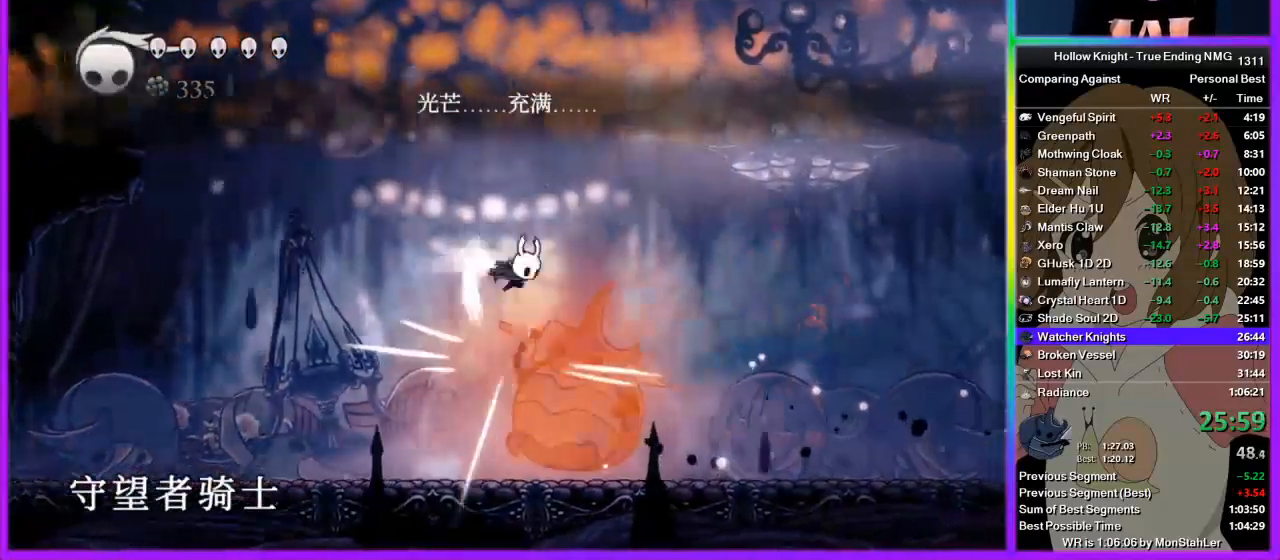
{"buttons": [], "left_stick": "left", "right_stick": "center", "events": [[22, "R2", "down"], [22, "SQUARE", "up"], [222, "R2", "up"], [511, "left_stick", "left"]]}
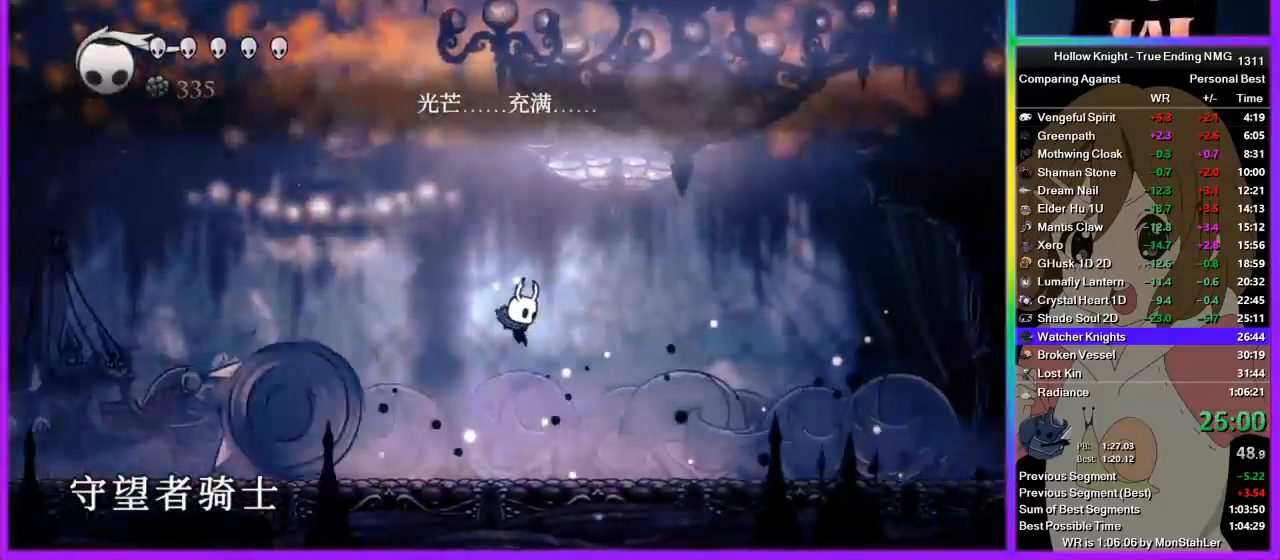
{"buttons": [], "left_stick": "right", "right_stick": "center", "events": [[178, "left_stick", "right"]]}
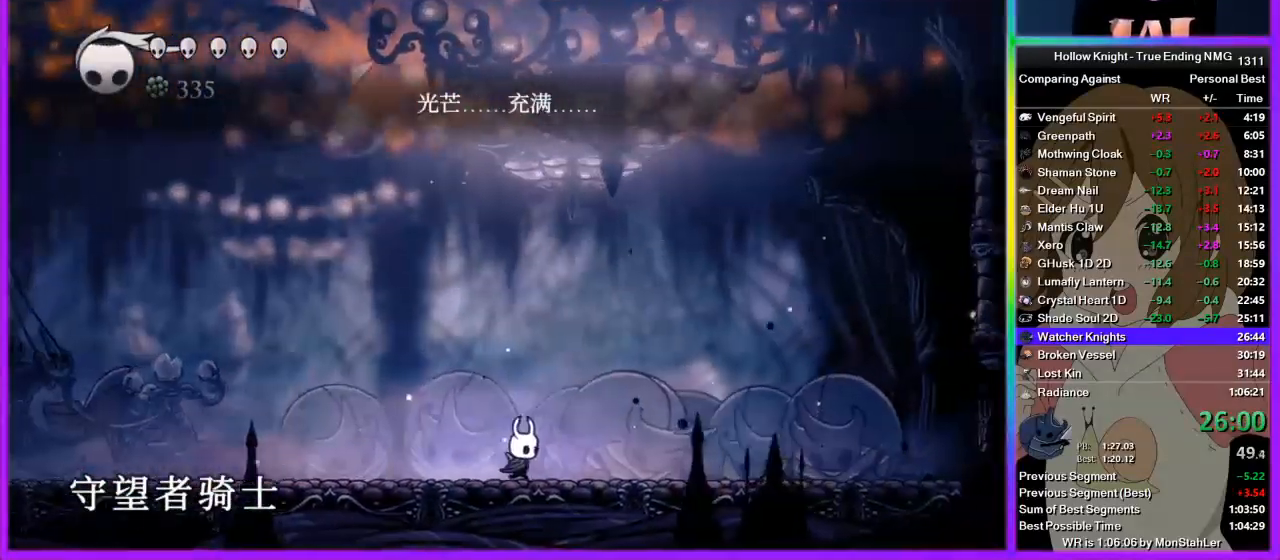
{"buttons": [], "left_stick": "center", "right_stick": "center", "events": [[89, "left_stick", "left"], [222, "left_stick", "center"]]}
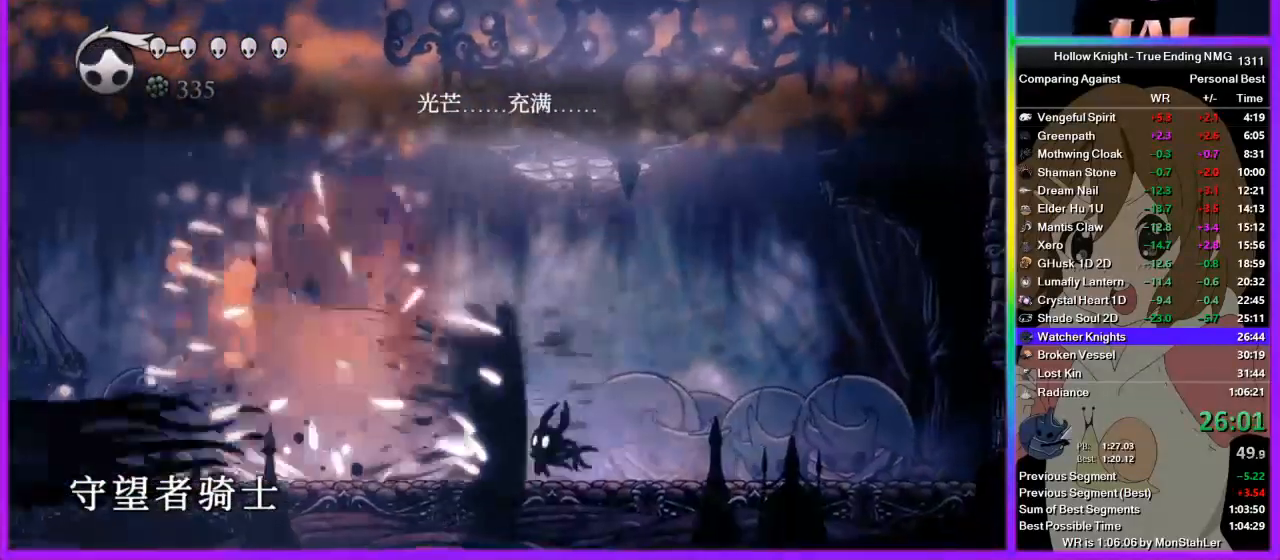
{"buttons": ["SQUARE"], "left_stick": "center", "right_stick": "center", "events": [[311, "left_stick", "left"], [400, "left_stick", "center"], [467, "SQUARE", "down"]]}
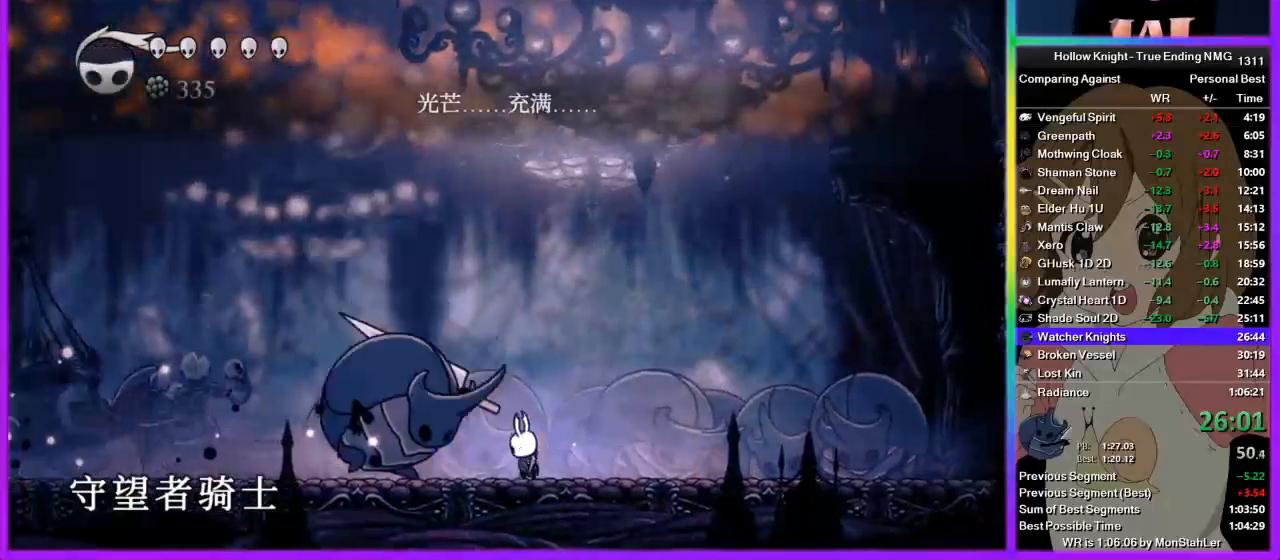
{"buttons": [], "left_stick": "left", "right_stick": "center", "events": [[22, "left_stick", "left"], [89, "SQUARE", "up"], [156, "left_stick", "center"], [422, "left_stick", "left"]]}
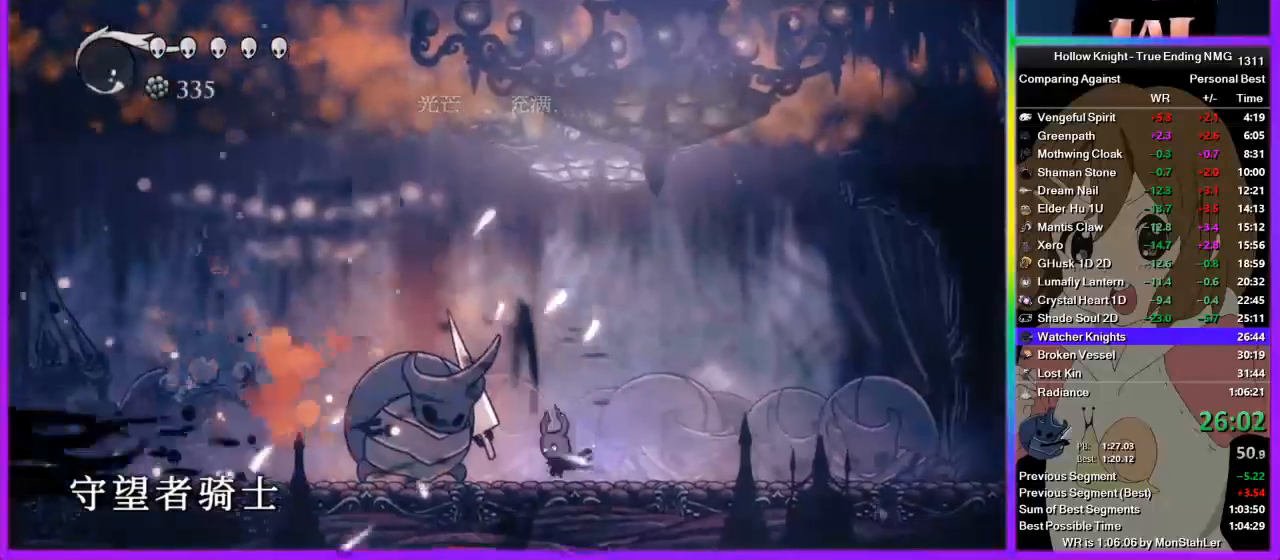
{"buttons": ["CROSS", "SQUARE"], "left_stick": "down-left", "right_stick": "center", "events": [[67, "SQUARE", "down"], [178, "CROSS", "down"], [200, "SQUARE", "up"], [289, "left_stick", "down-left"], [467, "SQUARE", "down"]]}
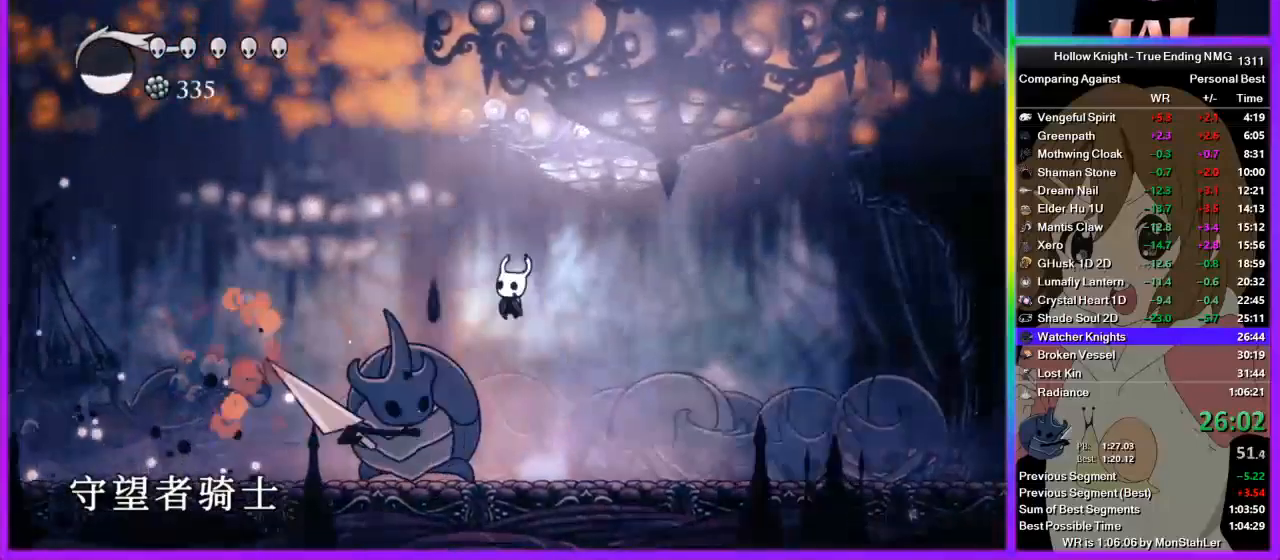
{"buttons": [], "left_stick": "right", "right_stick": "center", "events": [[22, "CROSS", "up"], [89, "R2", "down"], [111, "SQUARE", "up"], [244, "left_stick", "right"], [289, "R2", "up"]]}
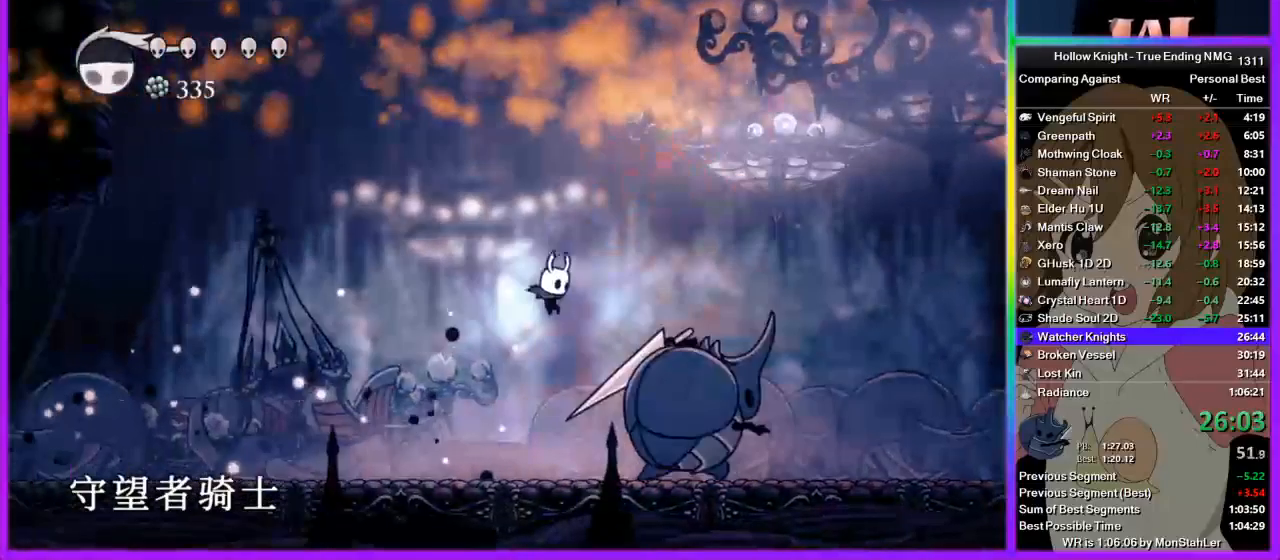
{"buttons": [], "left_stick": "right", "right_stick": "center", "events": [[67, "SQUARE", "down"], [133, "SQUARE", "up"]]}
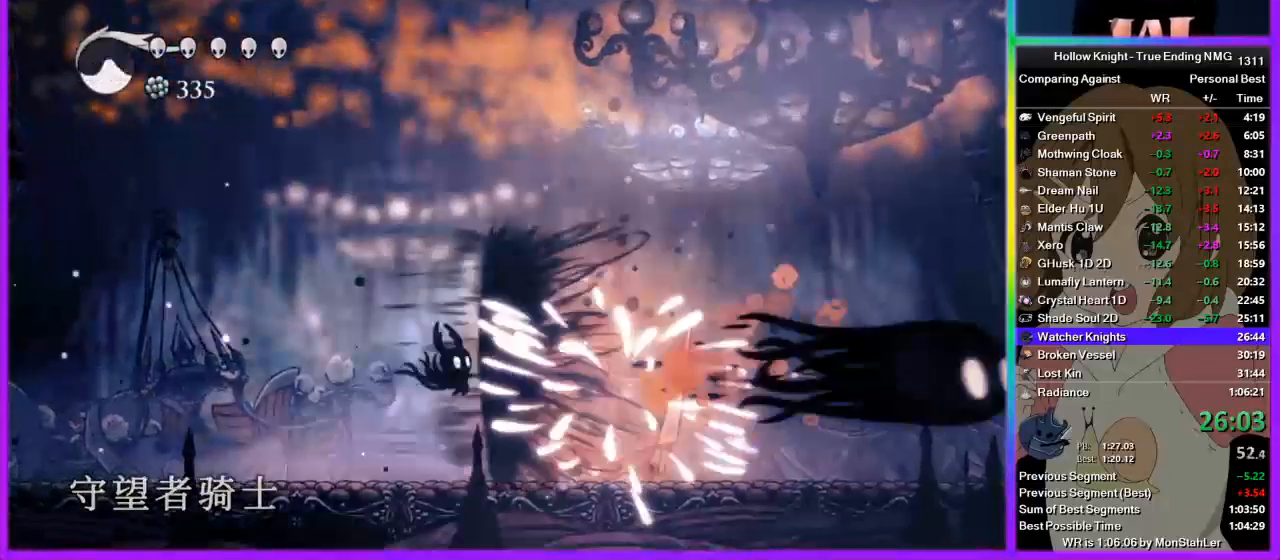
{"buttons": [], "left_stick": "right", "right_stick": "center", "events": [[200, "SQUARE", "down"], [244, "SQUARE", "up"]]}
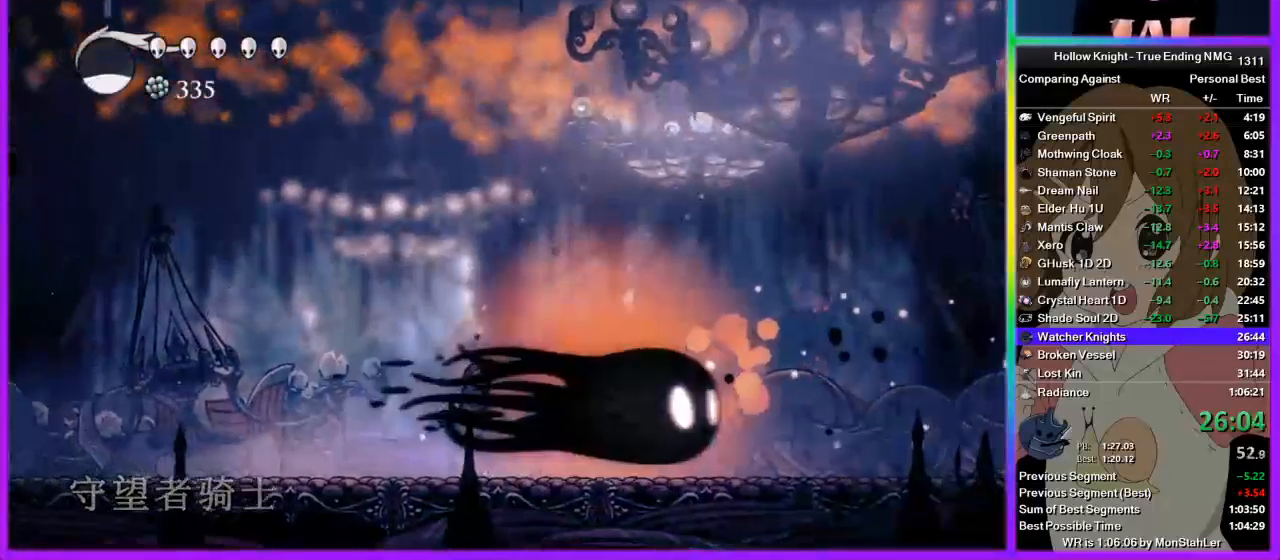
{"buttons": [], "left_stick": "right", "right_stick": "center", "events": []}
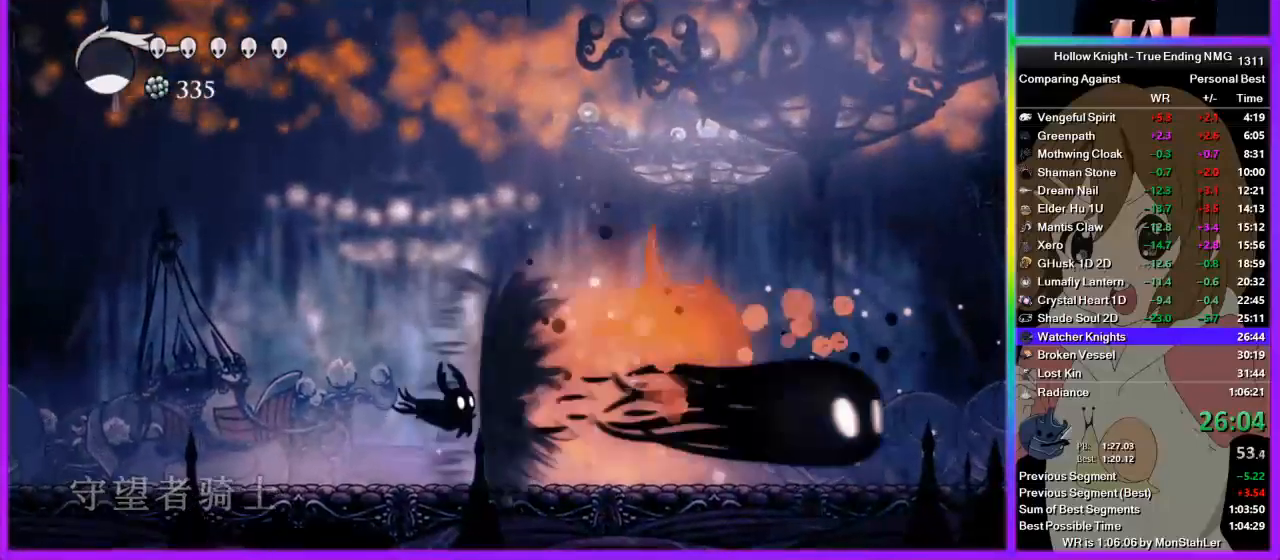
{"buttons": [], "left_stick": "right", "right_stick": "center", "events": [[22, "R2", "down"], [89, "R2", "up"], [156, "R2", "down"], [244, "R2", "up"], [311, "R2", "down"], [378, "R2", "up"], [467, "R2", "down"], [511, "R2", "up"]]}
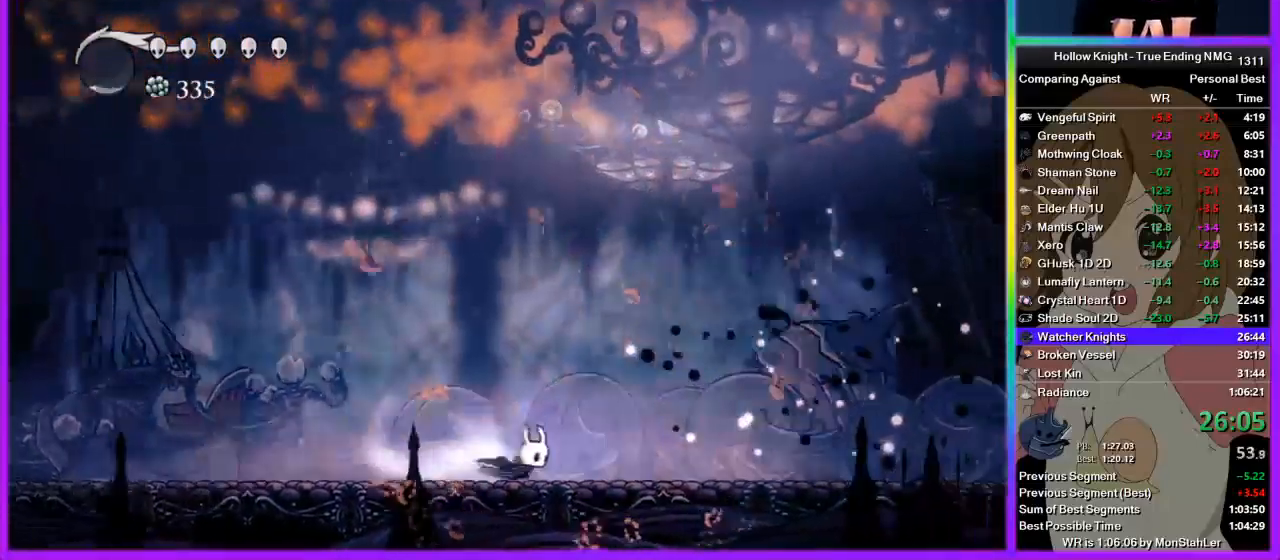
{"buttons": [], "left_stick": "right", "right_stick": "center", "events": [[67, "R2", "down"], [200, "R2", "up"]]}
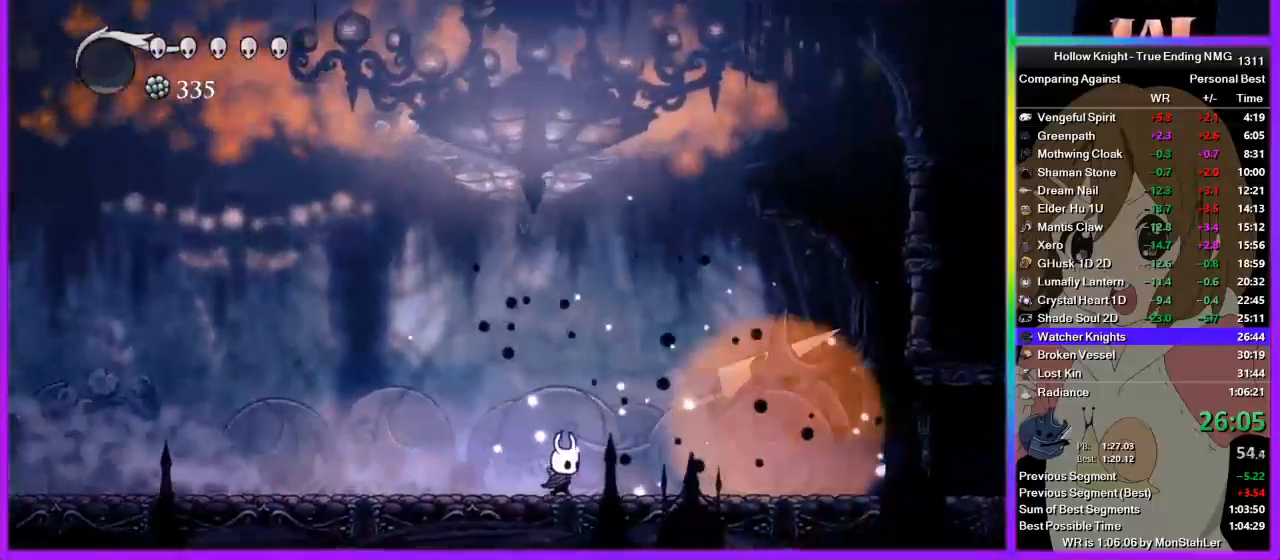
{"buttons": [], "left_stick": "center", "right_stick": "center", "events": [[356, "left_stick", "center"]]}